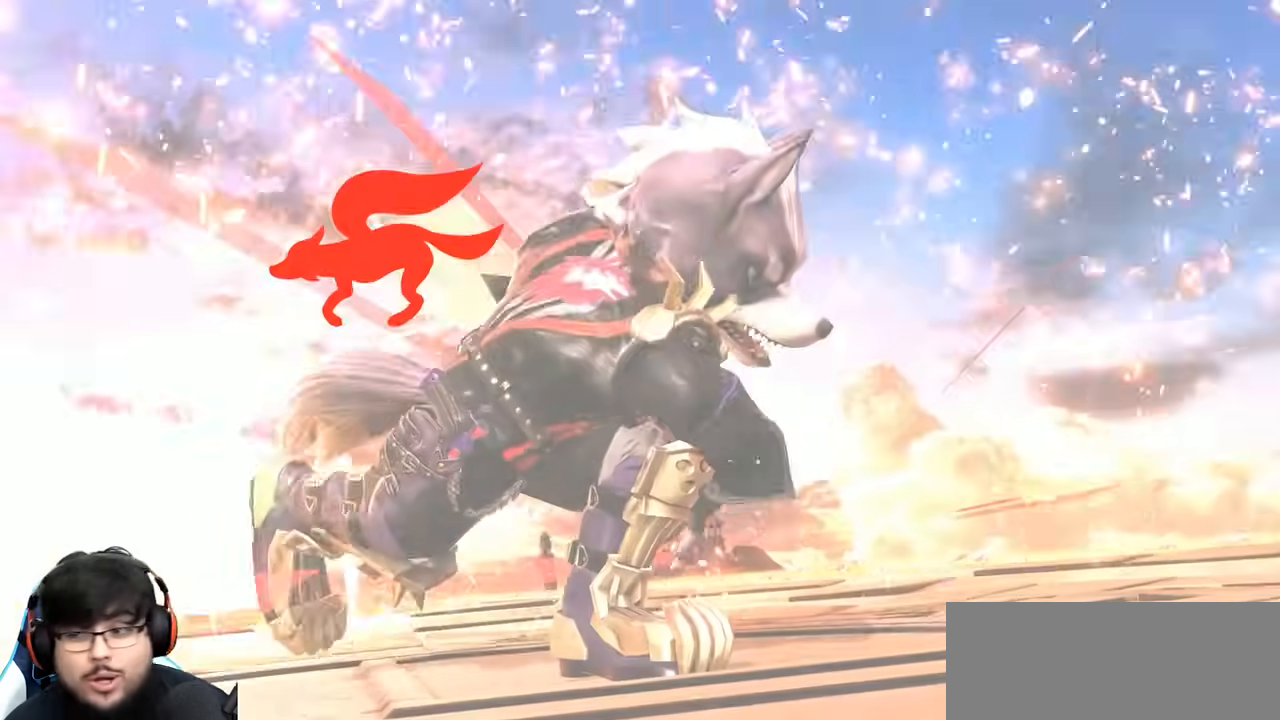
Gameplay with a controller (Nintendo layout); each line is a JSON object with the inputs held at the frame after it. "events" lists button and stick changes between this image and that frame as [ms after this image, input, new state], when the widget could be followed in between. Not read: L3 R3.
{"buttons": [], "left_stick": "center", "right_stick": "center", "events": [[133, "A", "down"], [183, "A", "up"]]}
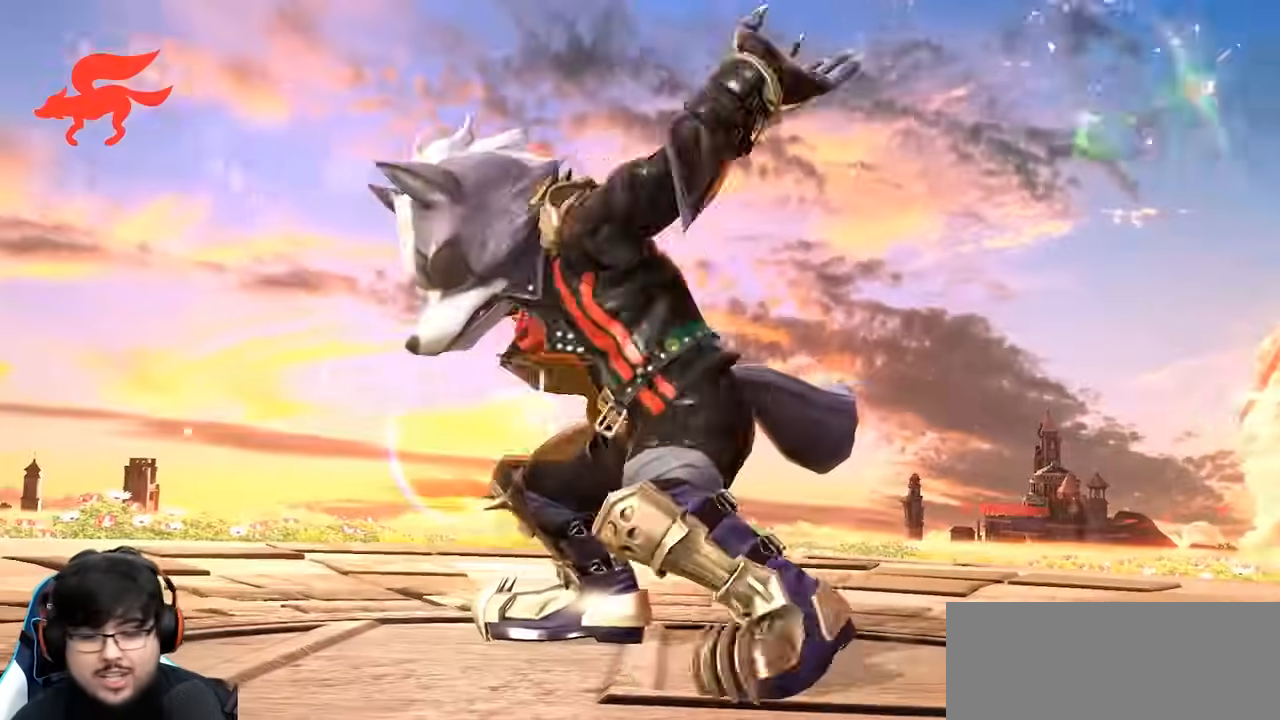
{"buttons": [], "left_stick": "center", "right_stick": "center", "events": []}
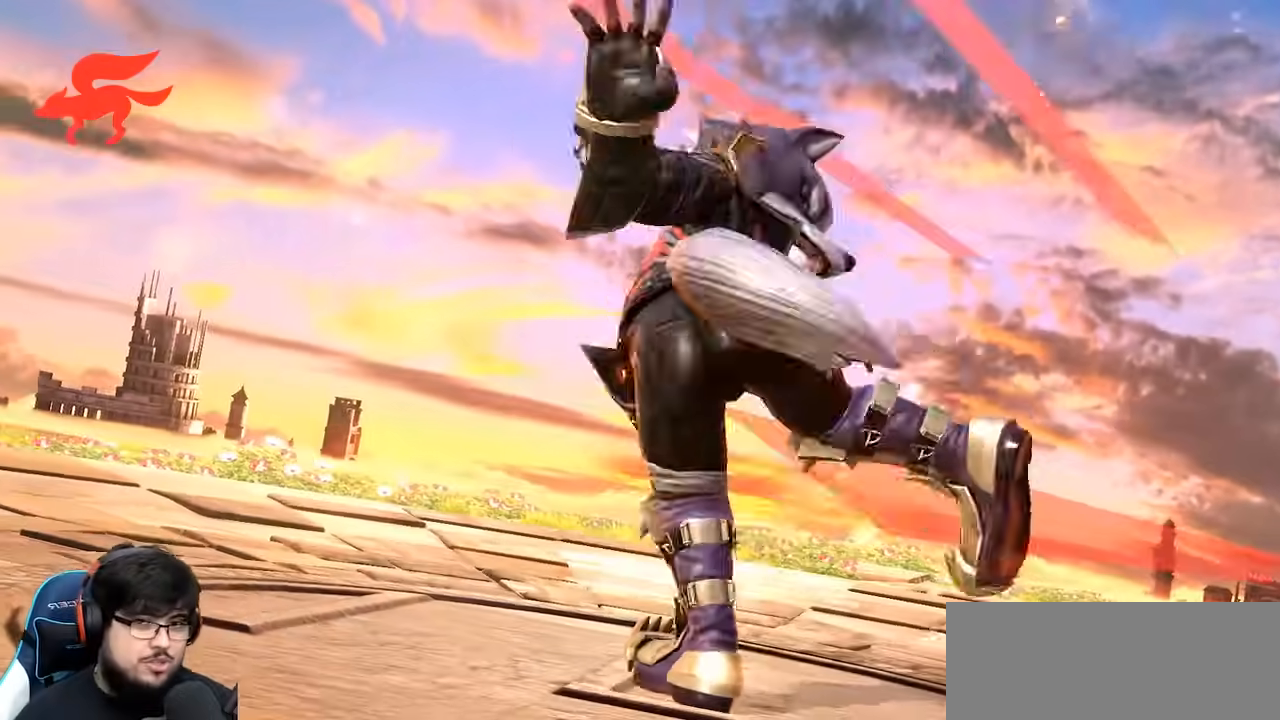
{"buttons": [], "left_stick": "center", "right_stick": "center"}
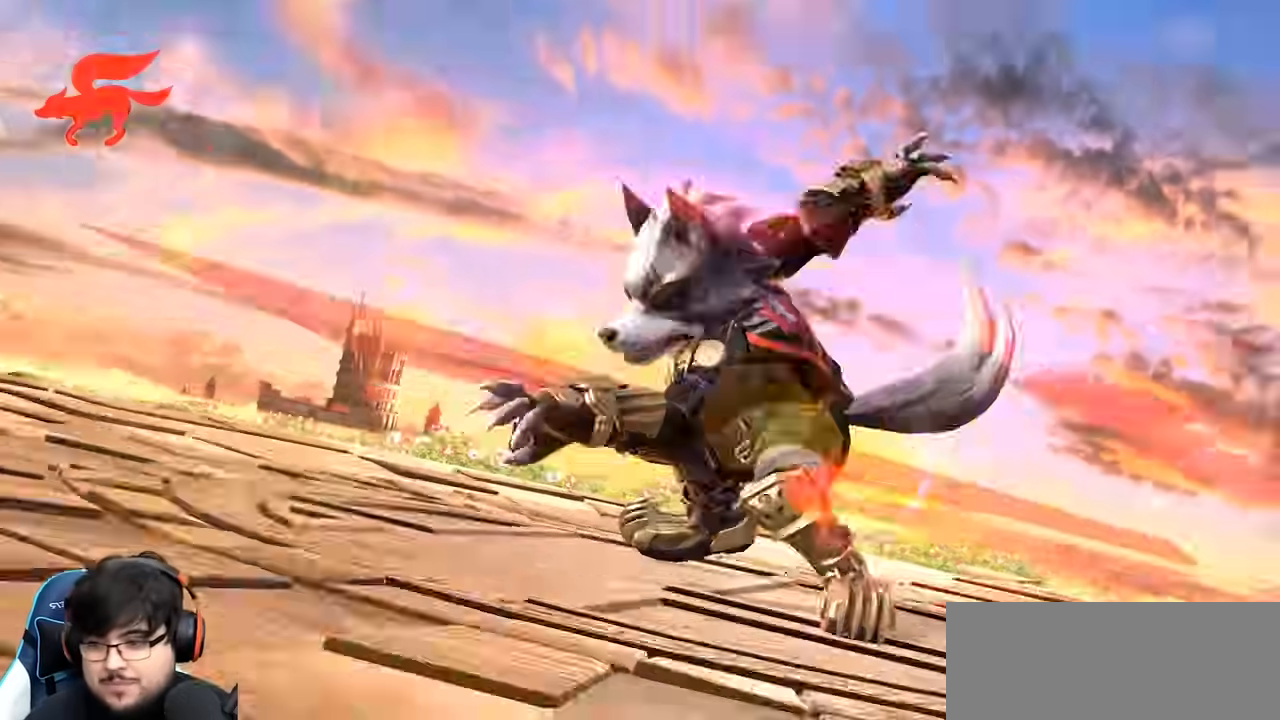
{"buttons": ["R1"], "left_stick": "center", "right_stick": "center"}
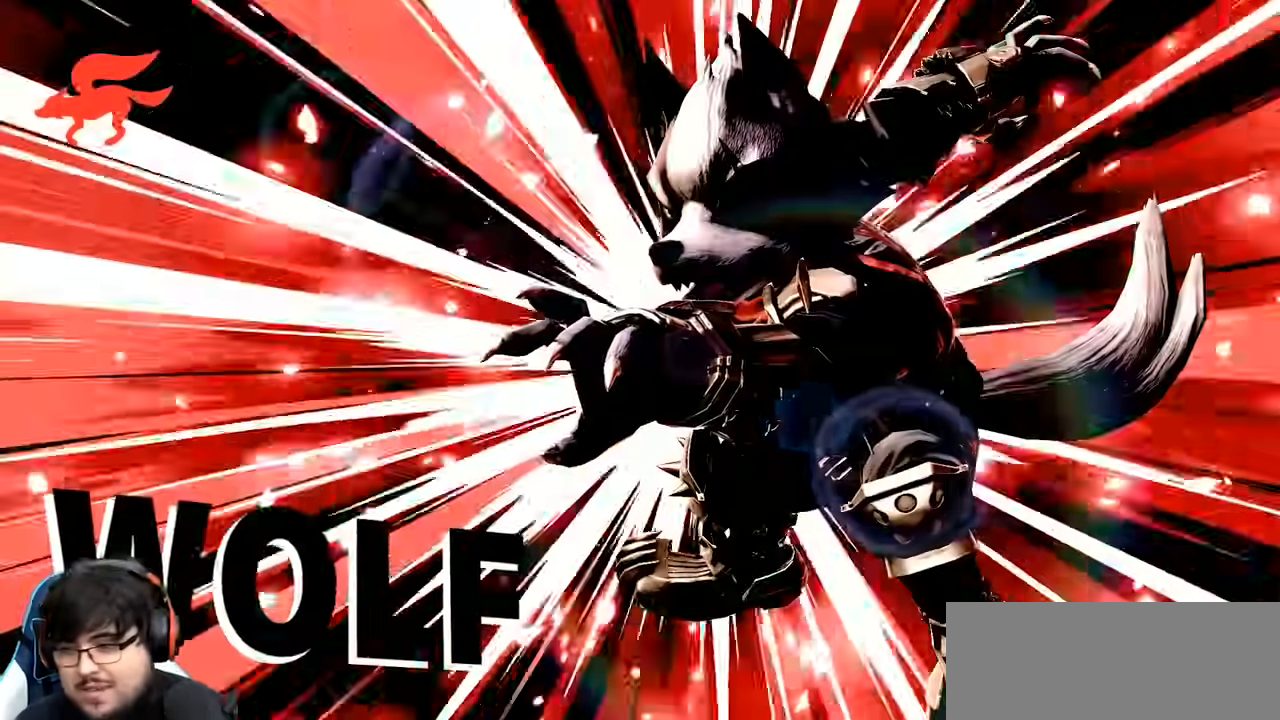
{"buttons": [], "left_stick": "center", "right_stick": "center"}
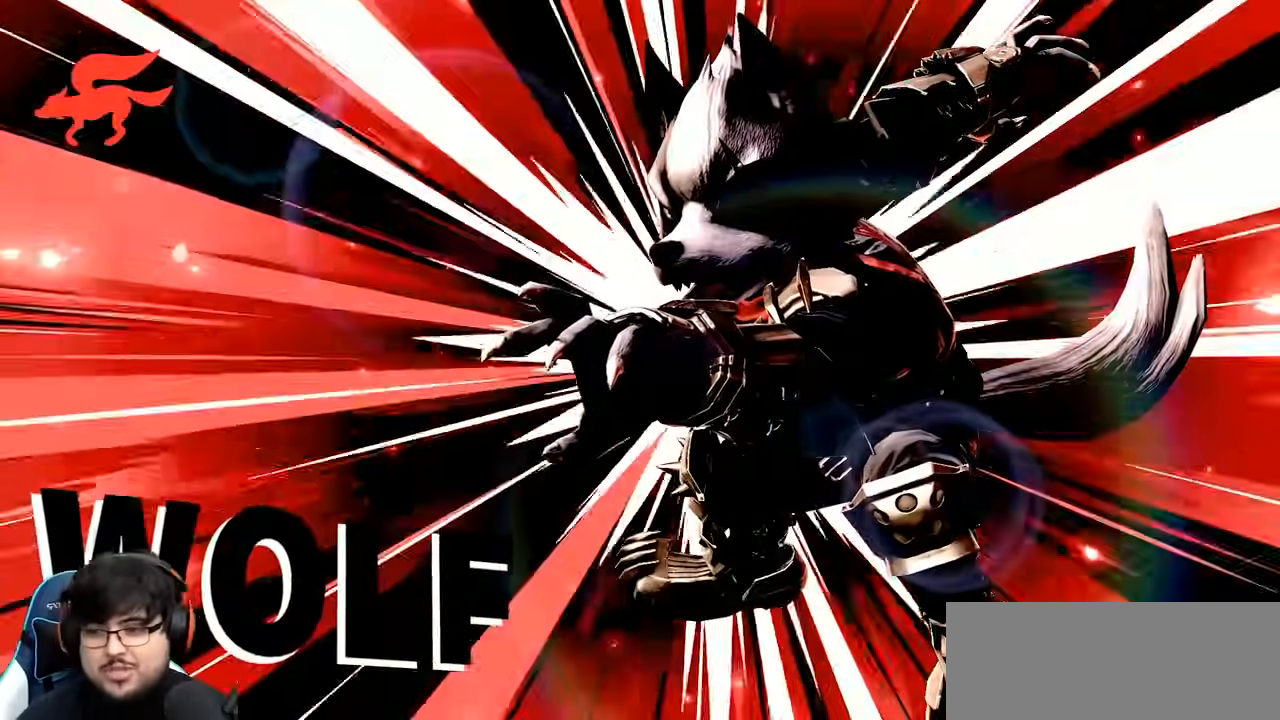
{"buttons": [], "left_stick": "center", "right_stick": "center"}
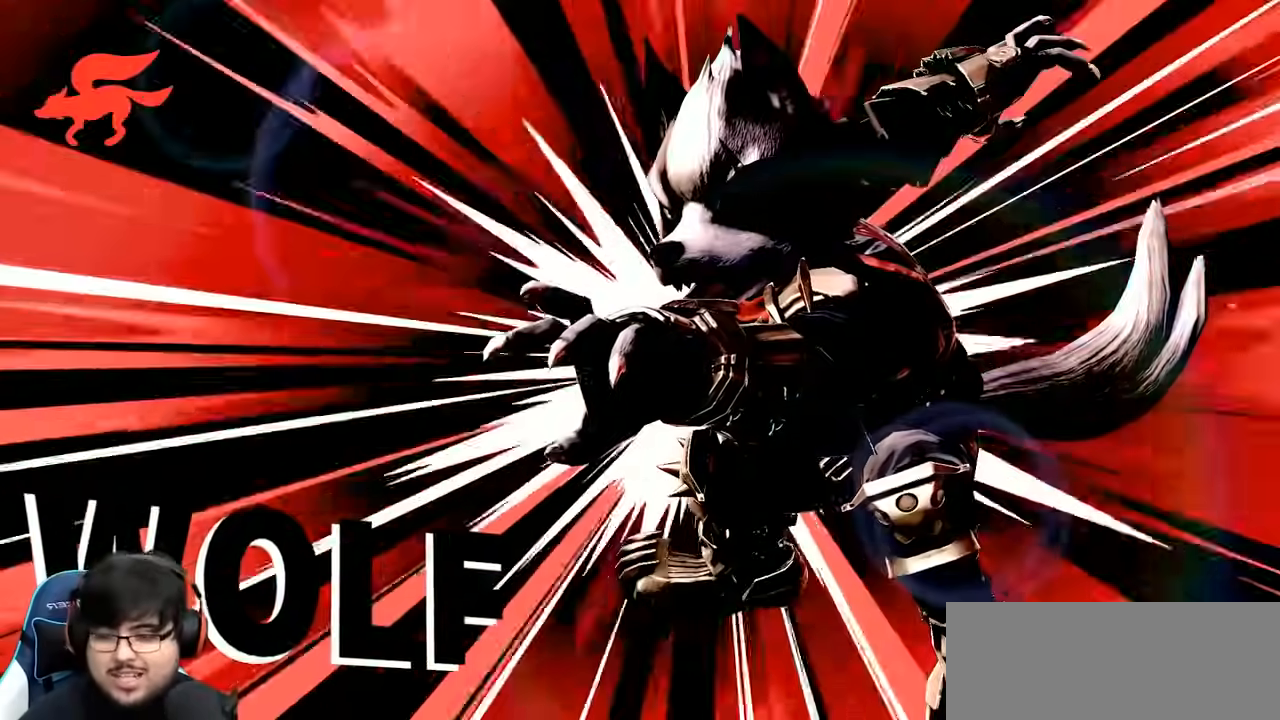
{"buttons": [], "left_stick": "center", "right_stick": "center", "events": [[17, "A", "down"], [100, "A", "up"]]}
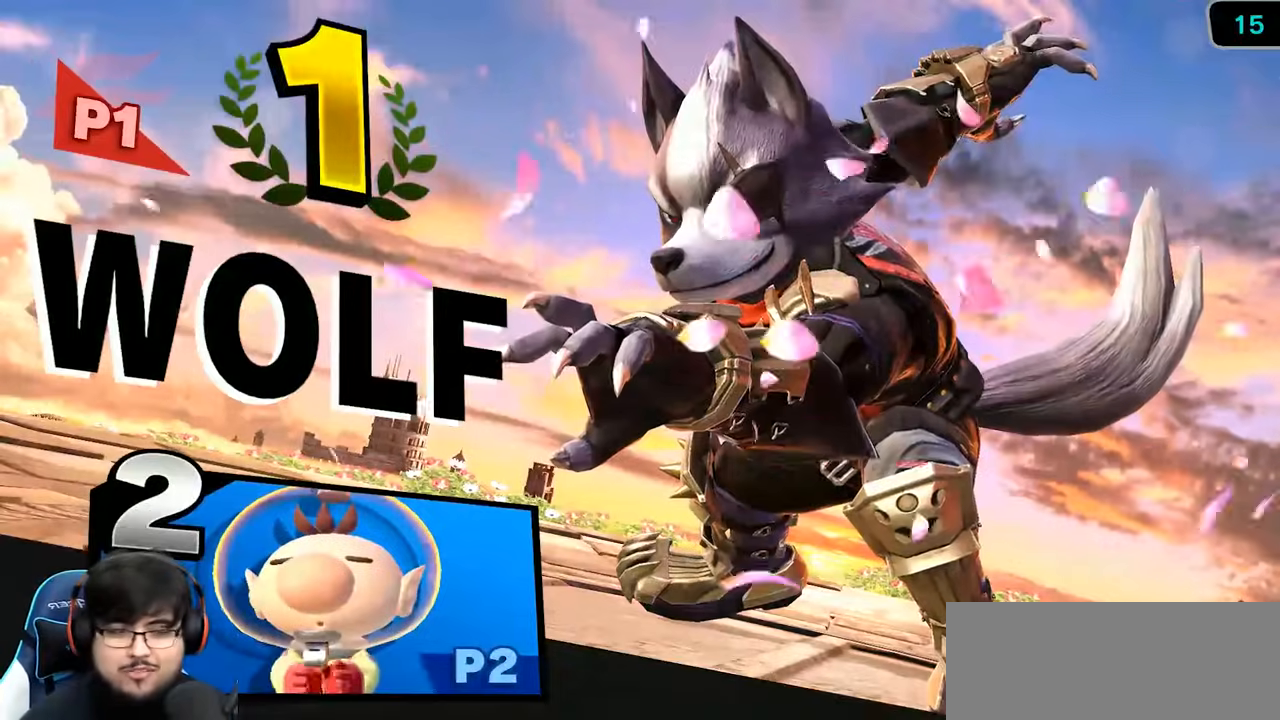
{"buttons": ["B"], "left_stick": "center", "right_stick": "center"}
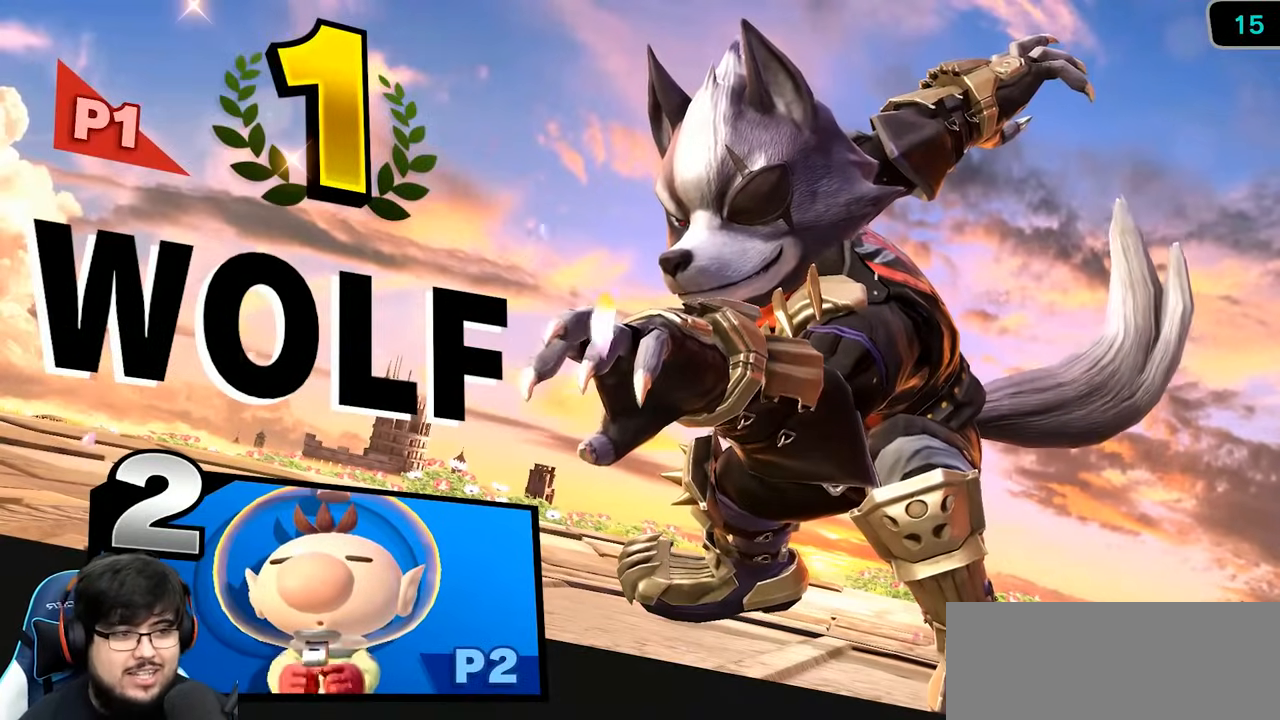
{"buttons": ["B"], "left_stick": "center", "right_stick": "center", "events": [[117, "B", "up"], [500, "B", "down"]]}
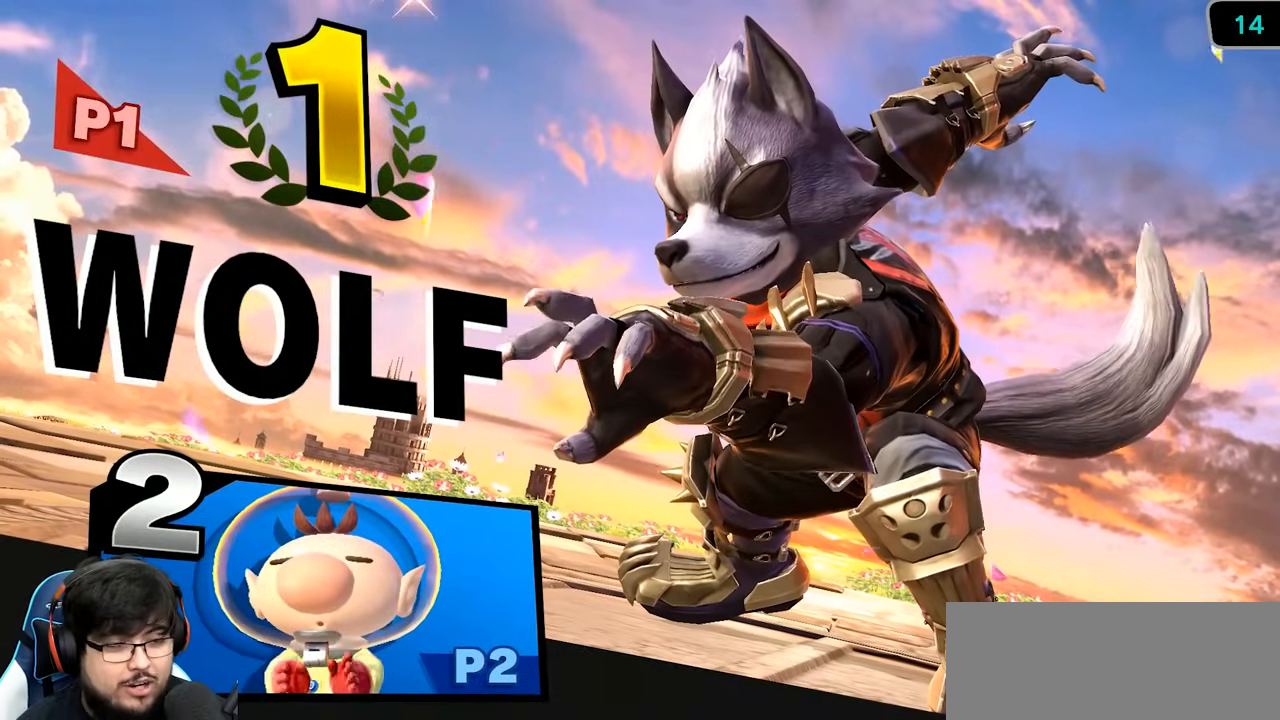
{"buttons": [], "left_stick": "center", "right_stick": "center", "events": [[300, "B", "up"]]}
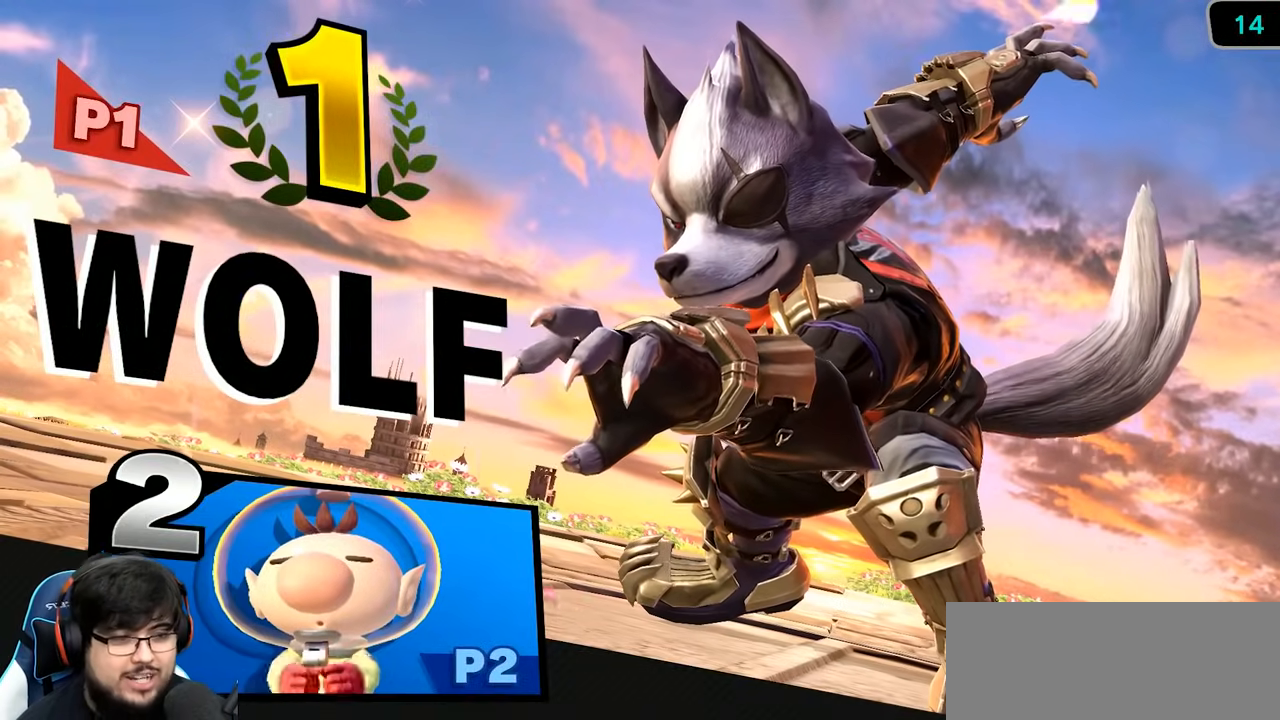
{"buttons": [], "left_stick": "center", "right_stick": "center", "events": []}
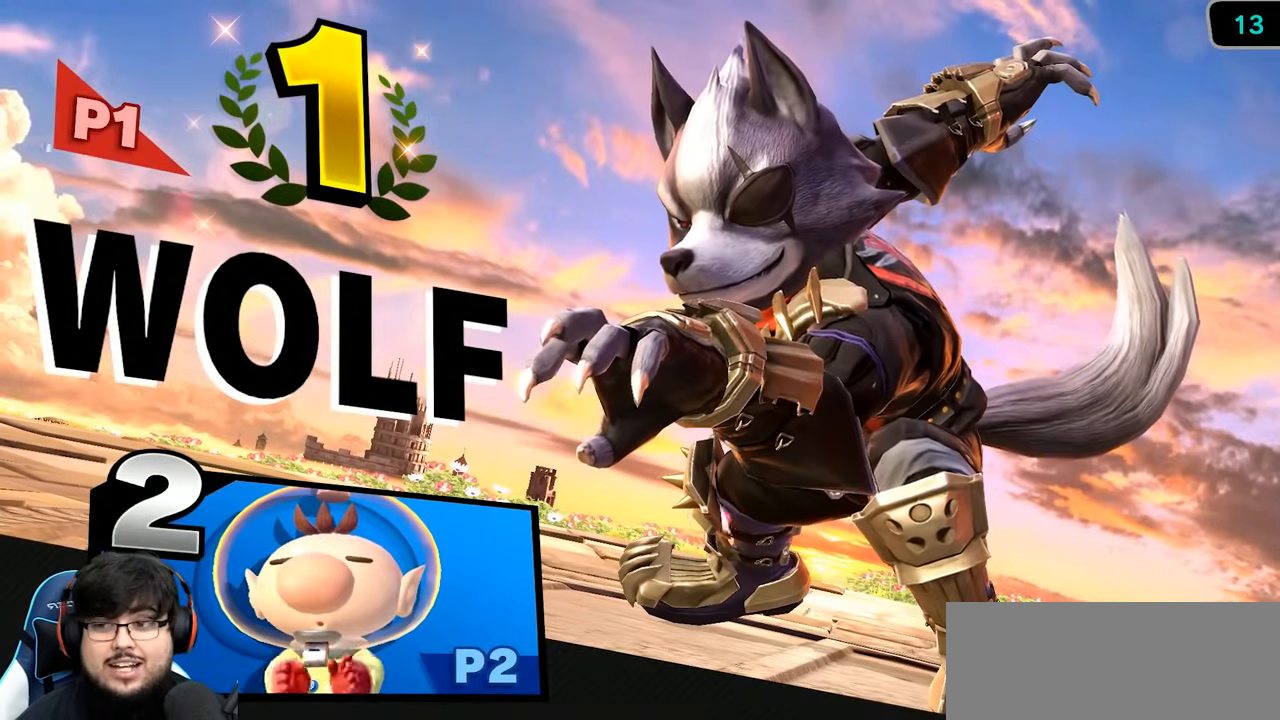
{"buttons": [], "left_stick": "center", "right_stick": "center"}
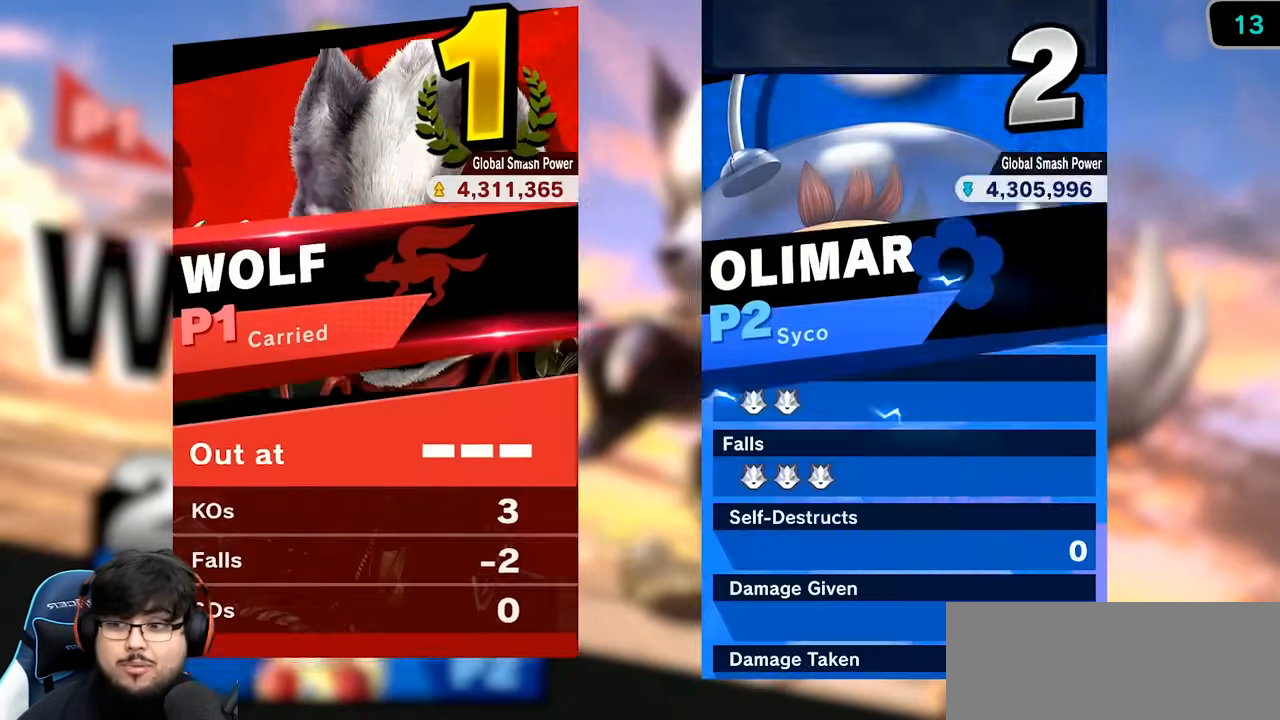
{"buttons": [], "left_stick": "center", "right_stick": "center", "events": [[67, "A", "down"], [167, "A", "up"], [300, "A", "down"], [383, "A", "up"]]}
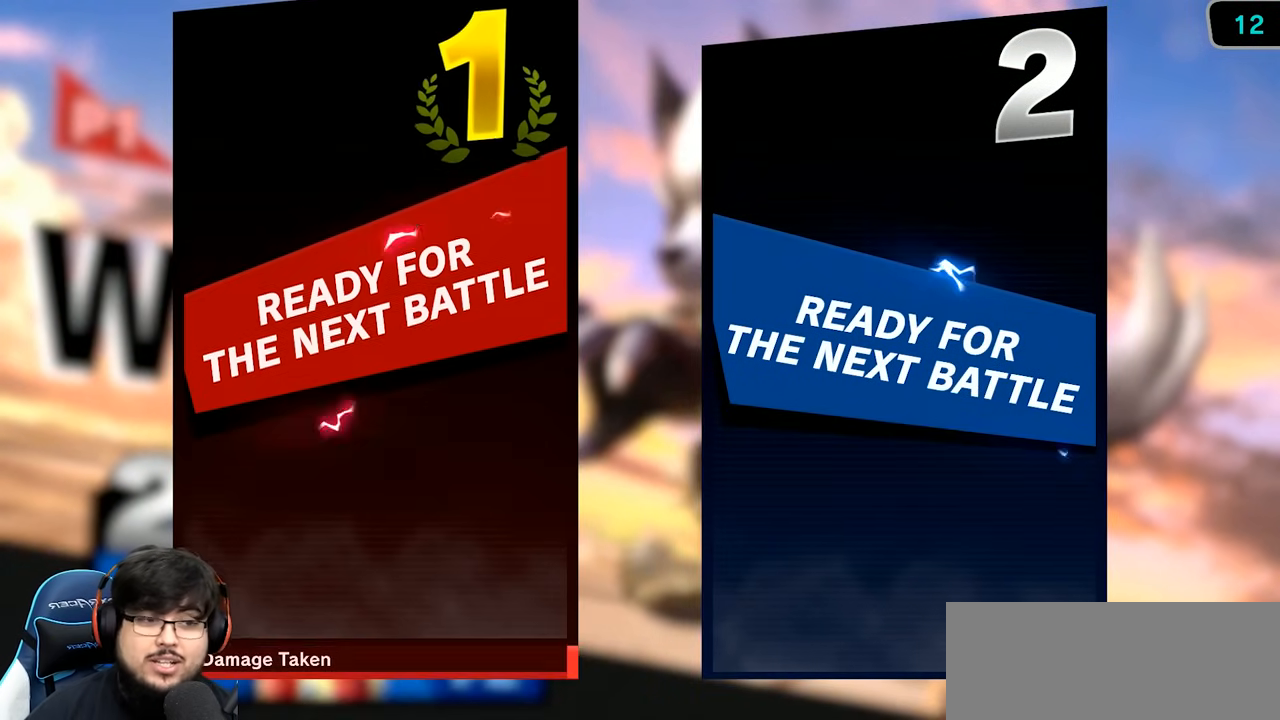
{"buttons": [], "left_stick": "center", "right_stick": "center", "events": [[67, "A", "down"], [133, "A", "up"]]}